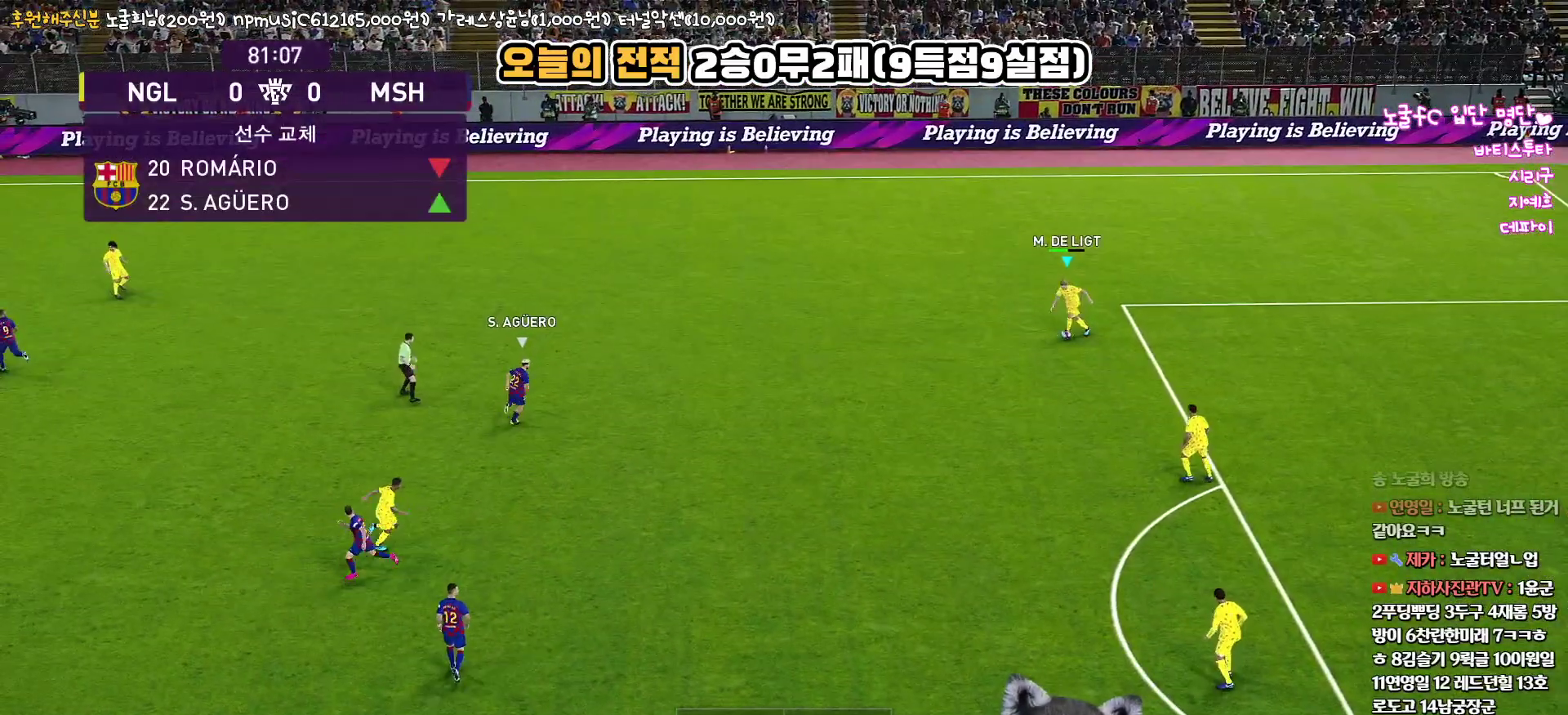
Gameplay with a controller (PlayStation layout); each line is a JSON object with the inputs held at the frame after it. "events" lists button and stick changes between this image and that frame as [ms after this image, input, new state], when the widget could be followed in between.
{"buttons": ["L3"], "left_stick": "up-left", "right_stick": "up", "events": [[17, "CIRCLE", "down"], [267, "CIRCLE", "up"]]}
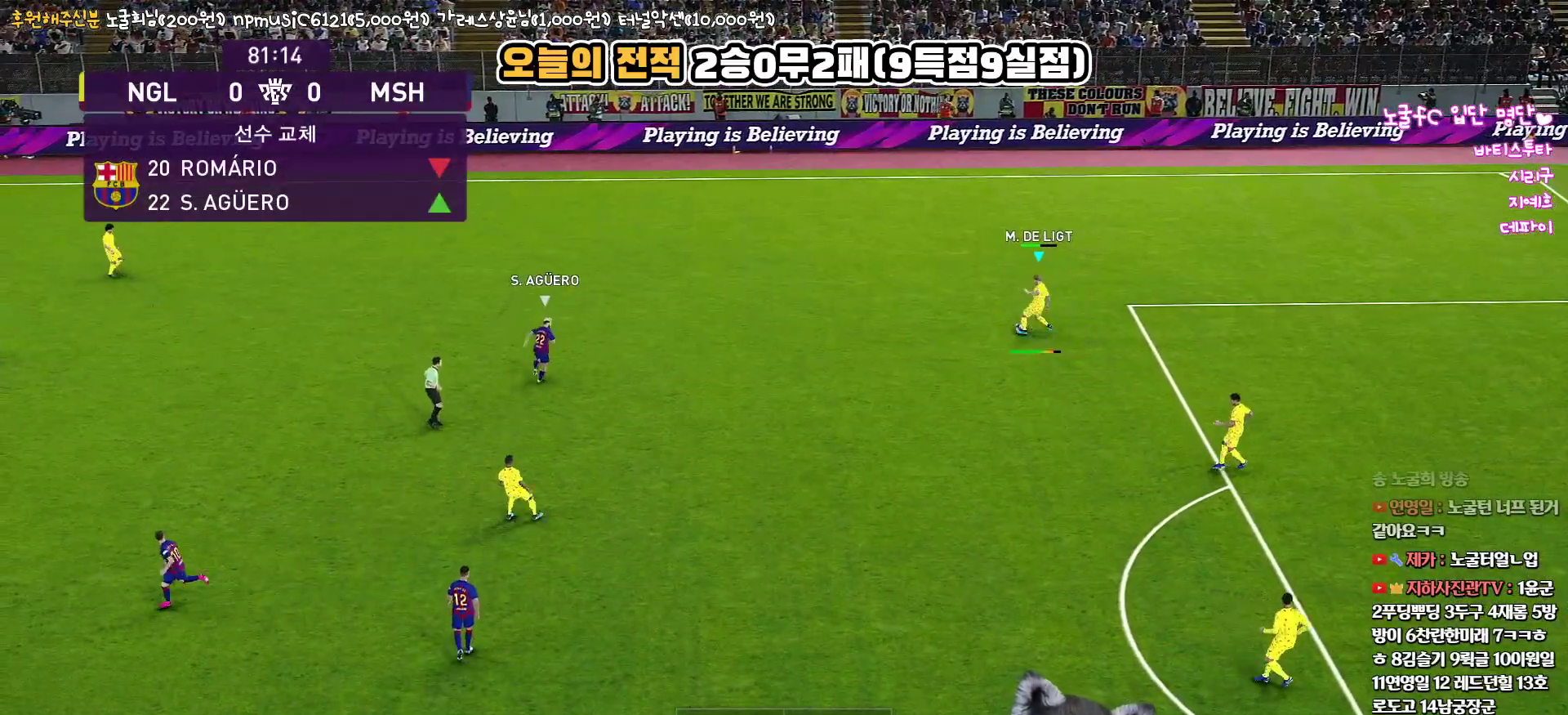
{"buttons": [], "left_stick": "center", "right_stick": "up", "events": [[183, "L3", "up"], [383, "left_stick", "center"]]}
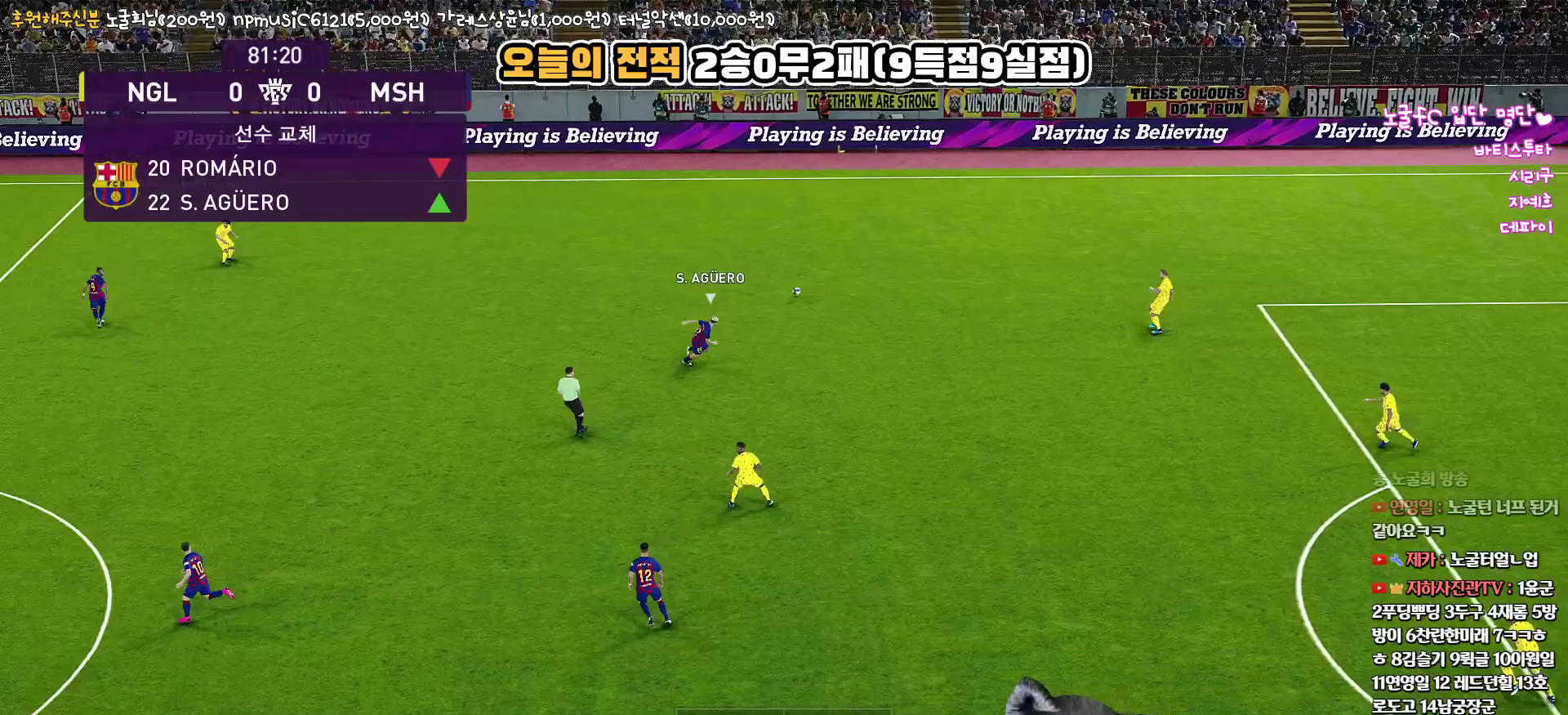
{"buttons": ["L3"], "left_stick": "down-right", "right_stick": "up", "events": [[150, "left_stick", "down-right"], [483, "L3", "down"]]}
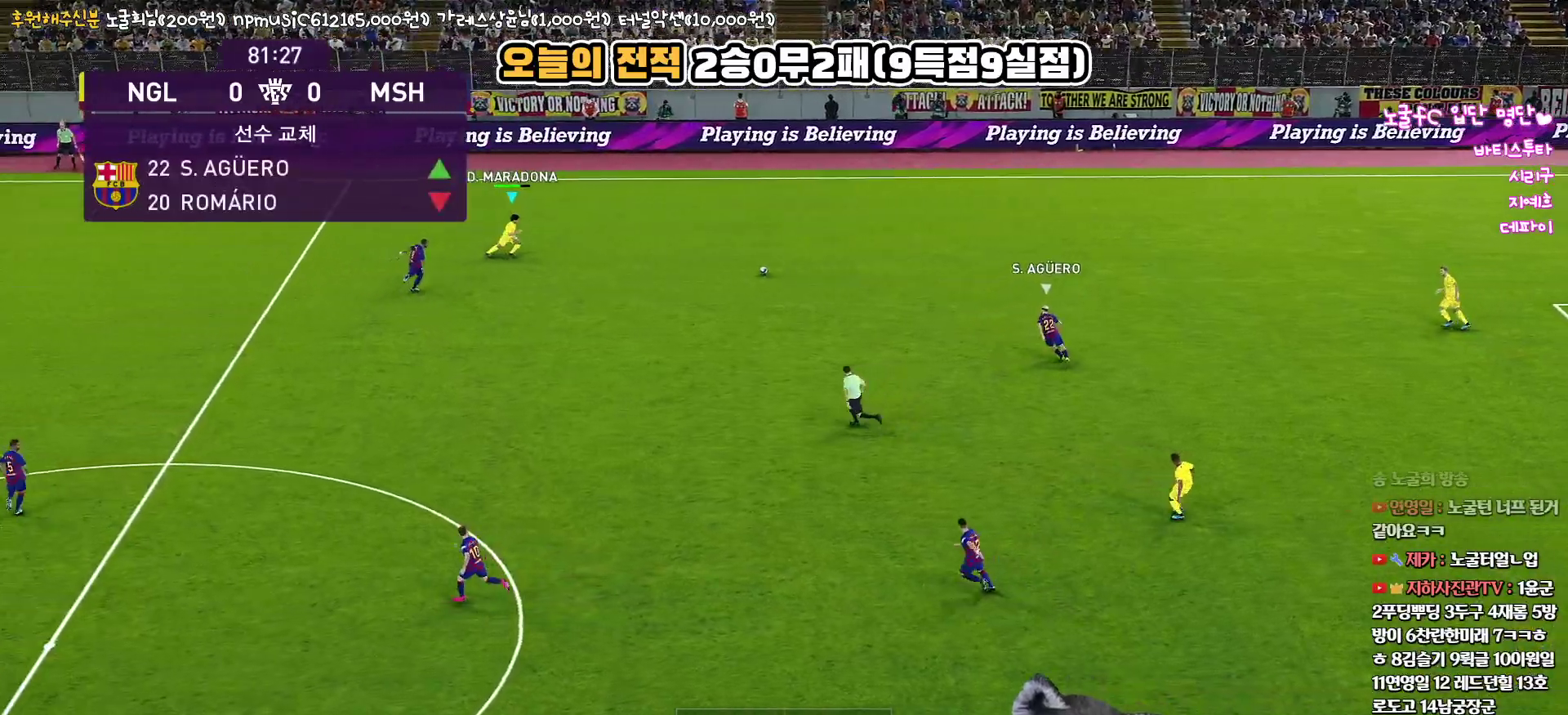
{"buttons": ["L3"], "left_stick": "up", "right_stick": "up", "events": [[33, "L3", "up"], [50, "left_stick", "up"], [183, "L3", "down"]]}
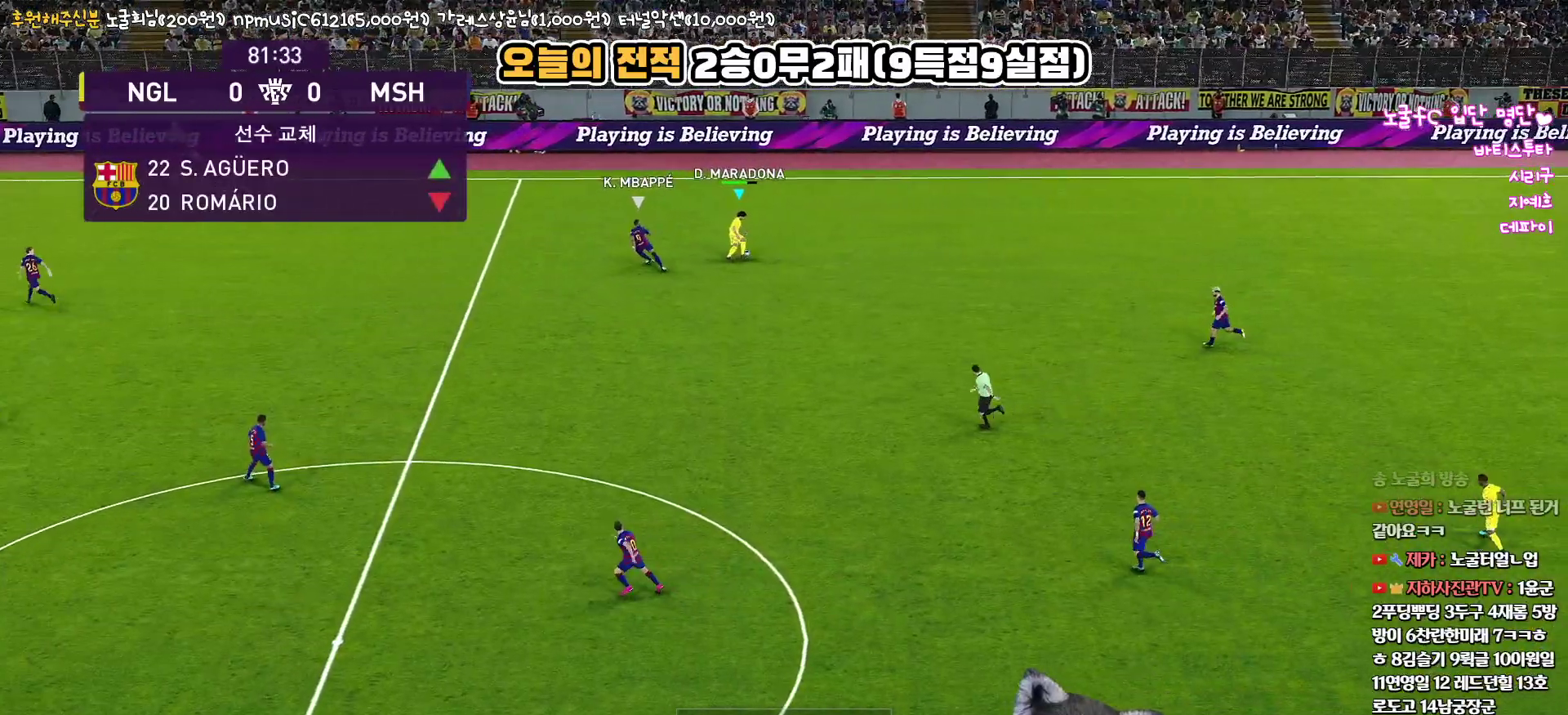
{"buttons": ["L3"], "left_stick": "down", "right_stick": "up", "events": [[150, "L3", "up"], [233, "left_stick", "down"], [283, "L3", "down"]]}
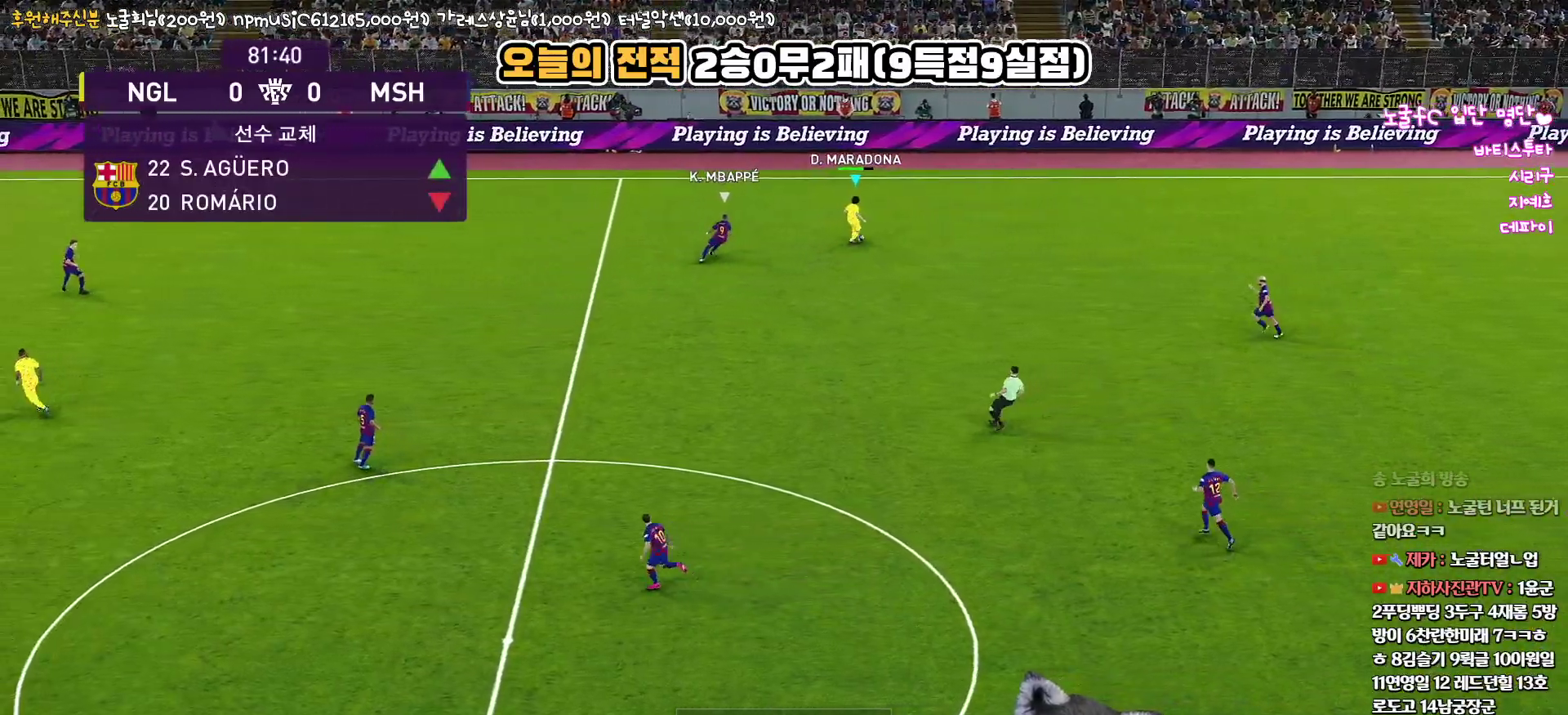
{"buttons": ["L3"], "left_stick": "down", "right_stick": "up", "events": []}
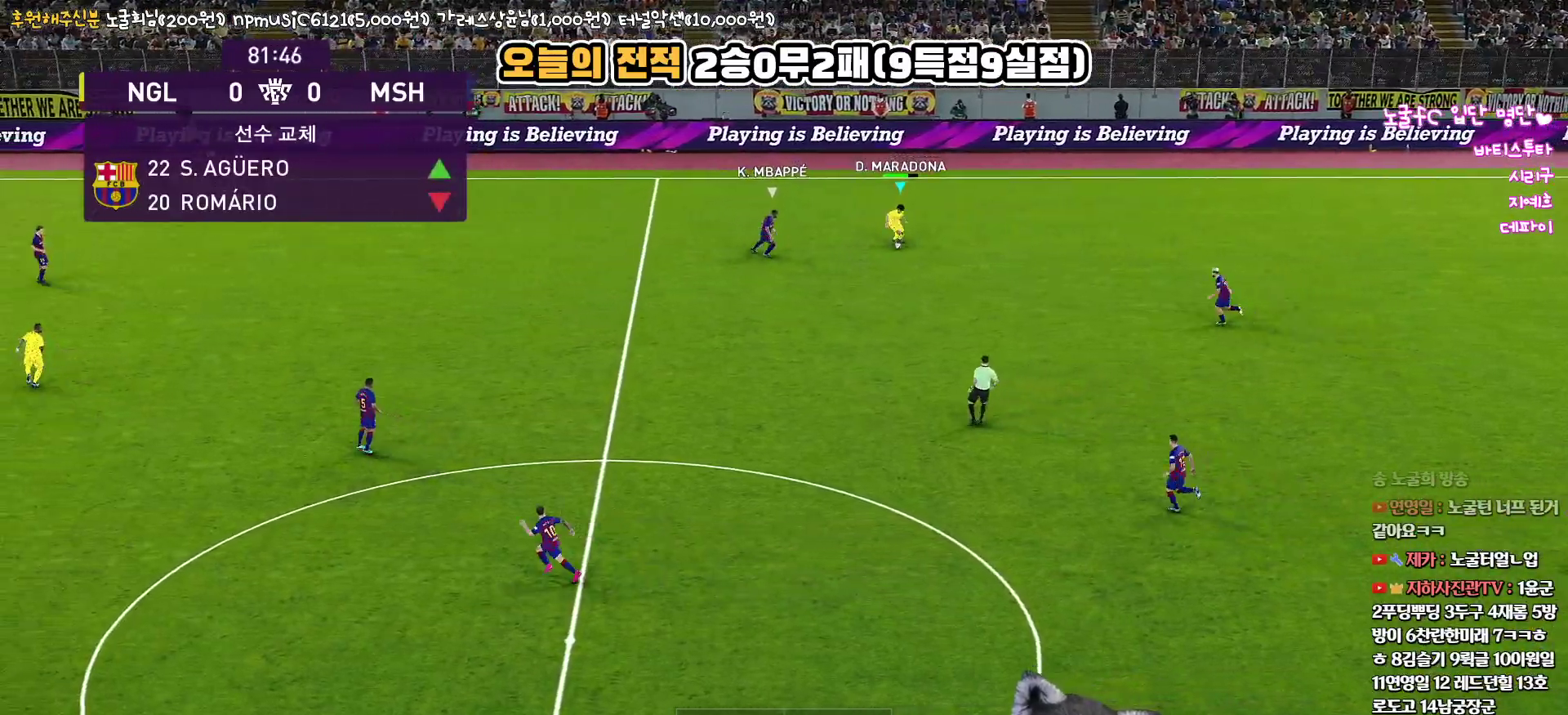
{"buttons": [], "left_stick": "down", "right_stick": "up", "events": [[217, "L3", "up"]]}
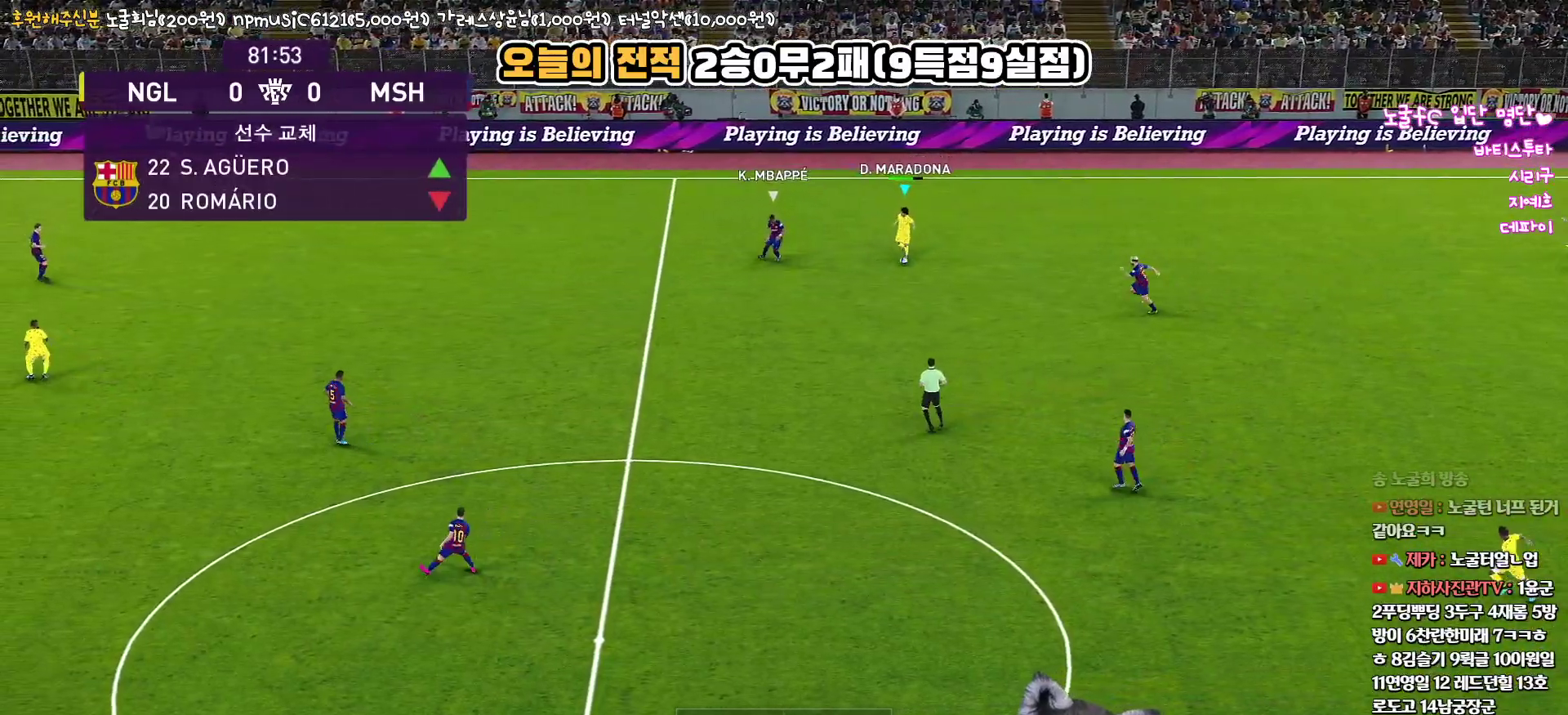
{"buttons": ["L1", "L3"], "left_stick": "down", "right_stick": "up", "events": [[317, "L1", "down"], [317, "L3", "down"], [317, "TRIANGLE", "down"], [500, "TRIANGLE", "up"]]}
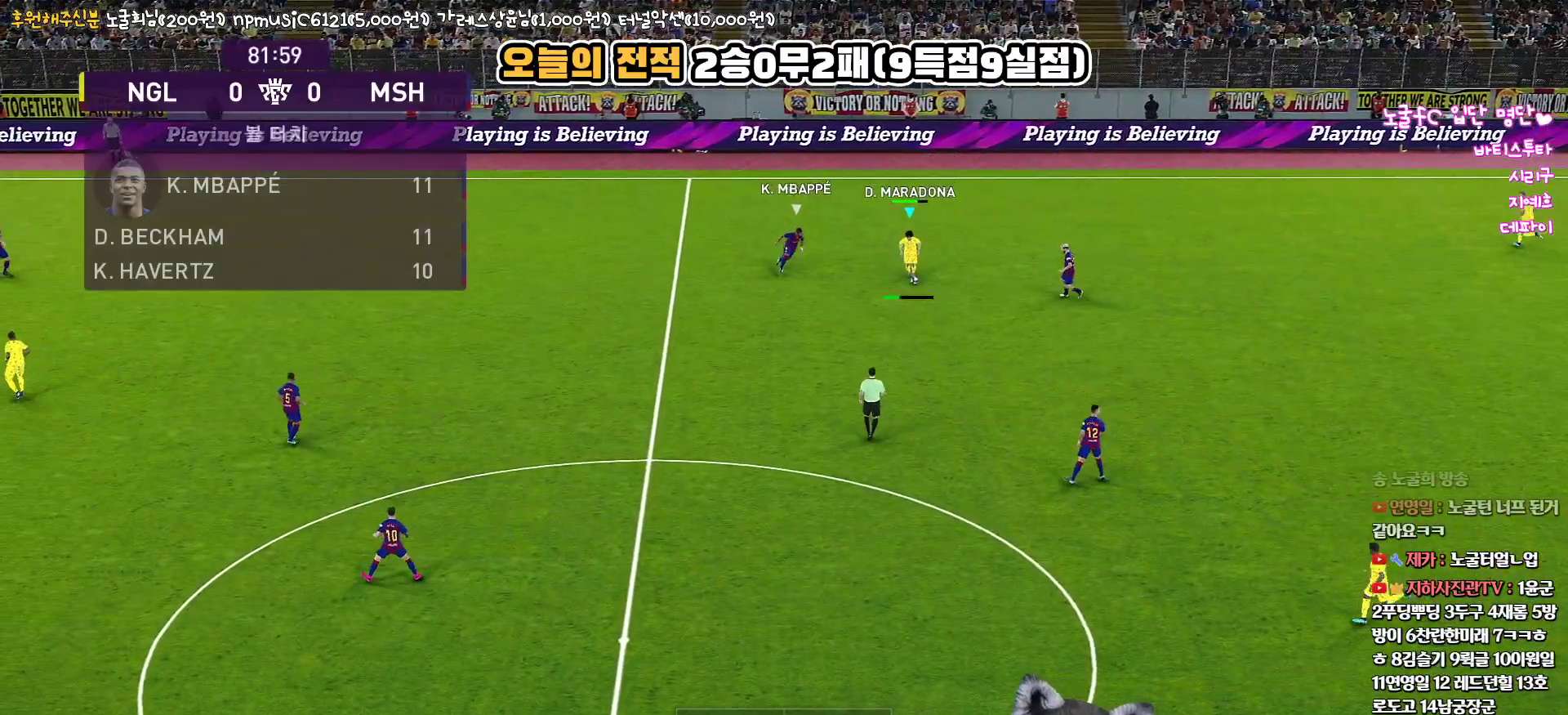
{"buttons": ["L1"], "left_stick": "down", "right_stick": "up", "events": [[500, "L3", "up"]]}
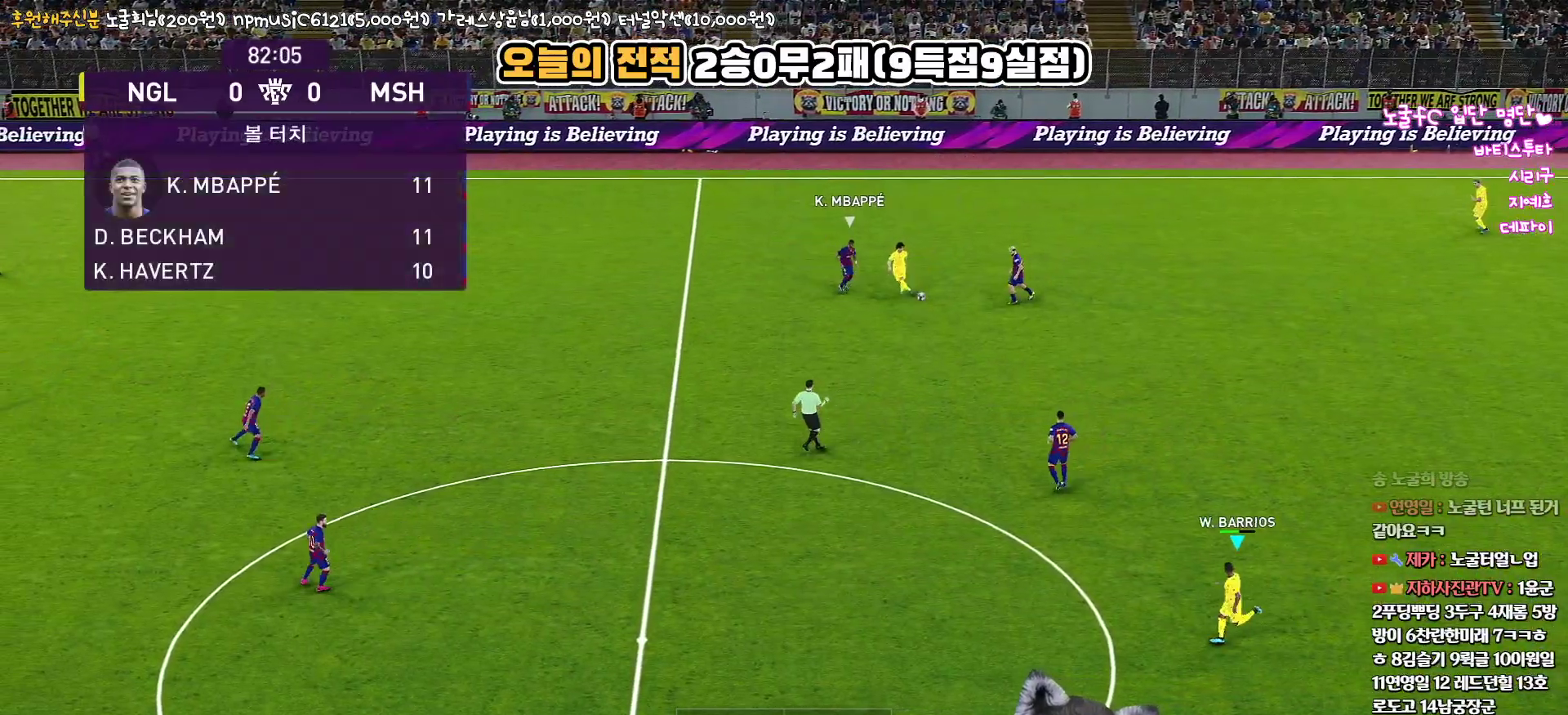
{"buttons": [], "left_stick": "left", "right_stick": "up", "events": [[117, "L1", "up"], [150, "left_stick", "left"]]}
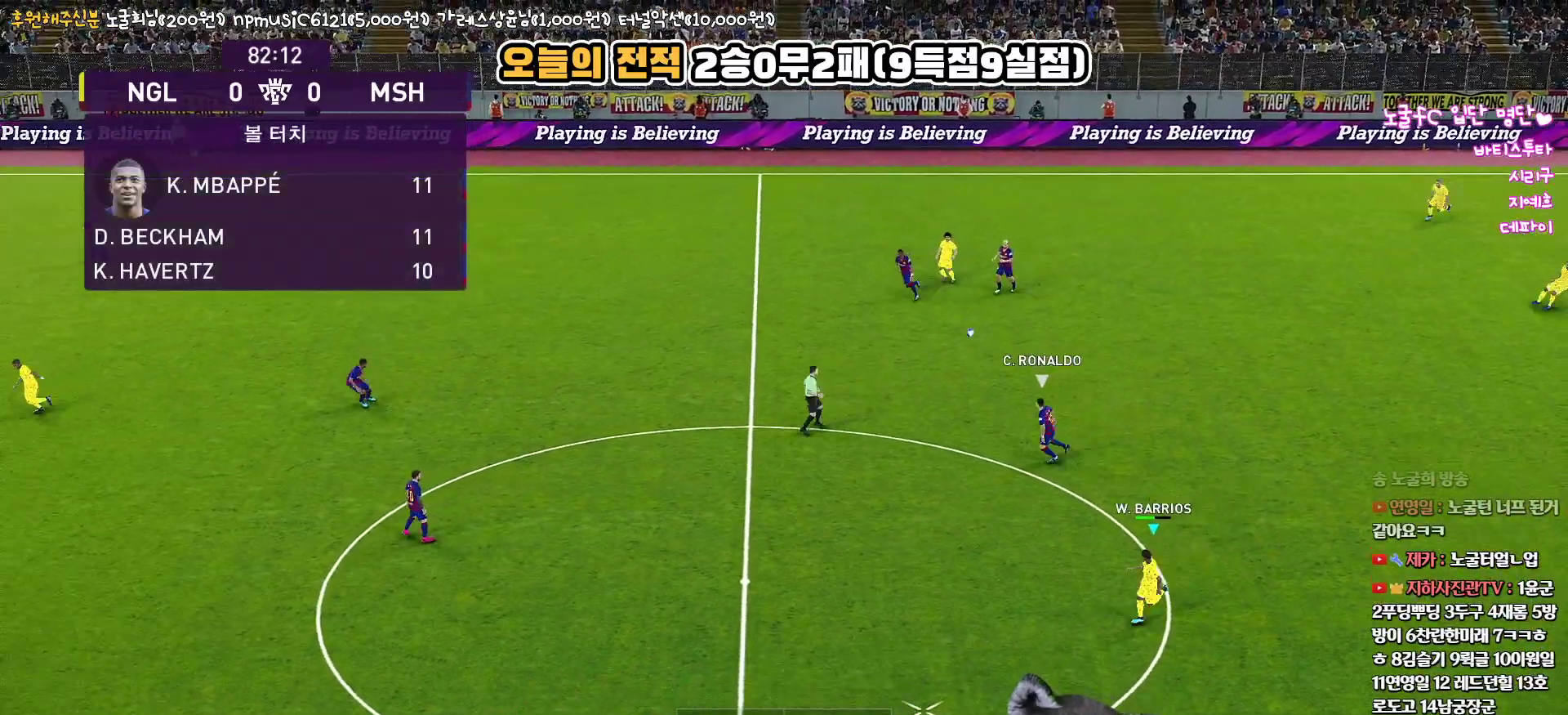
{"buttons": [], "left_stick": "left", "right_stick": "up", "events": []}
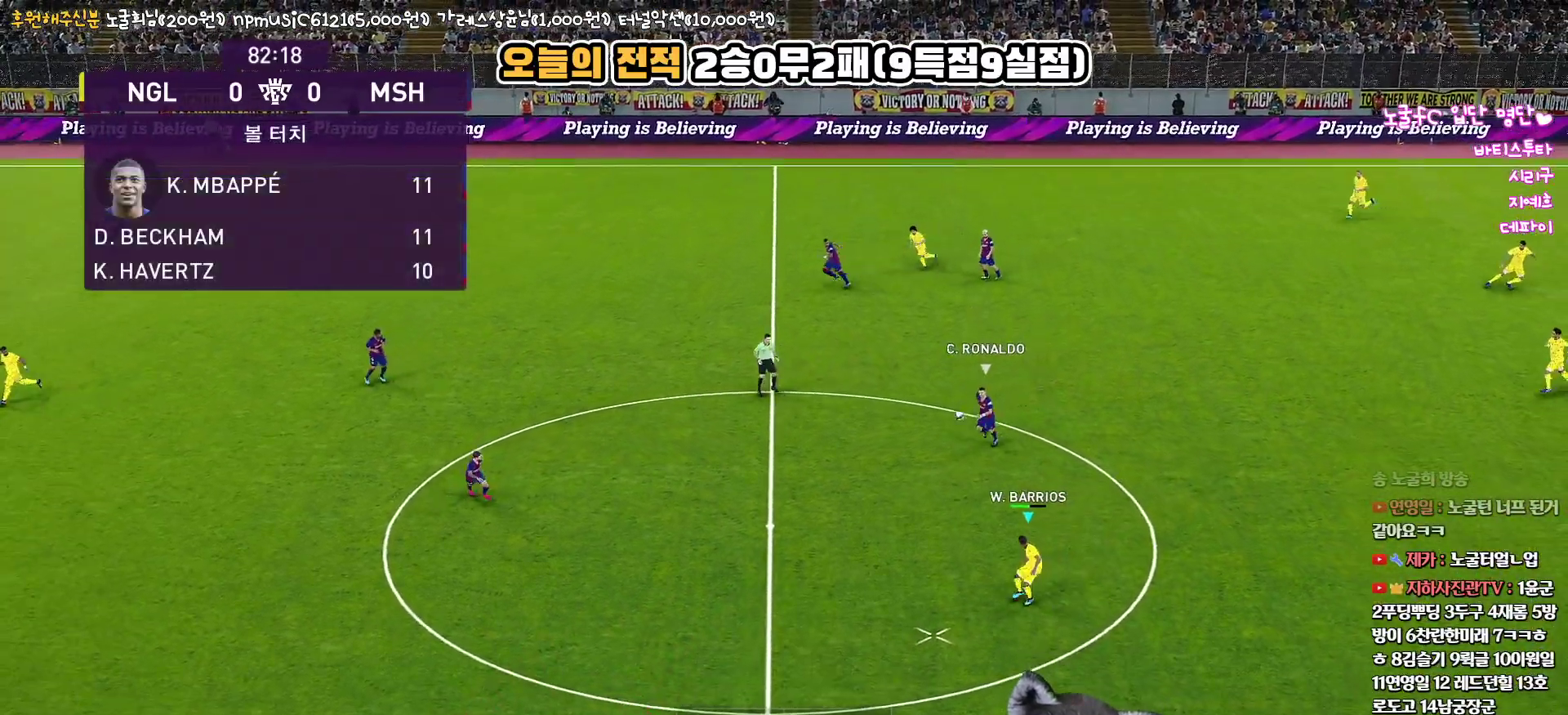
{"buttons": ["L3"], "left_stick": "left", "right_stick": "up", "events": [[167, "L3", "down"]]}
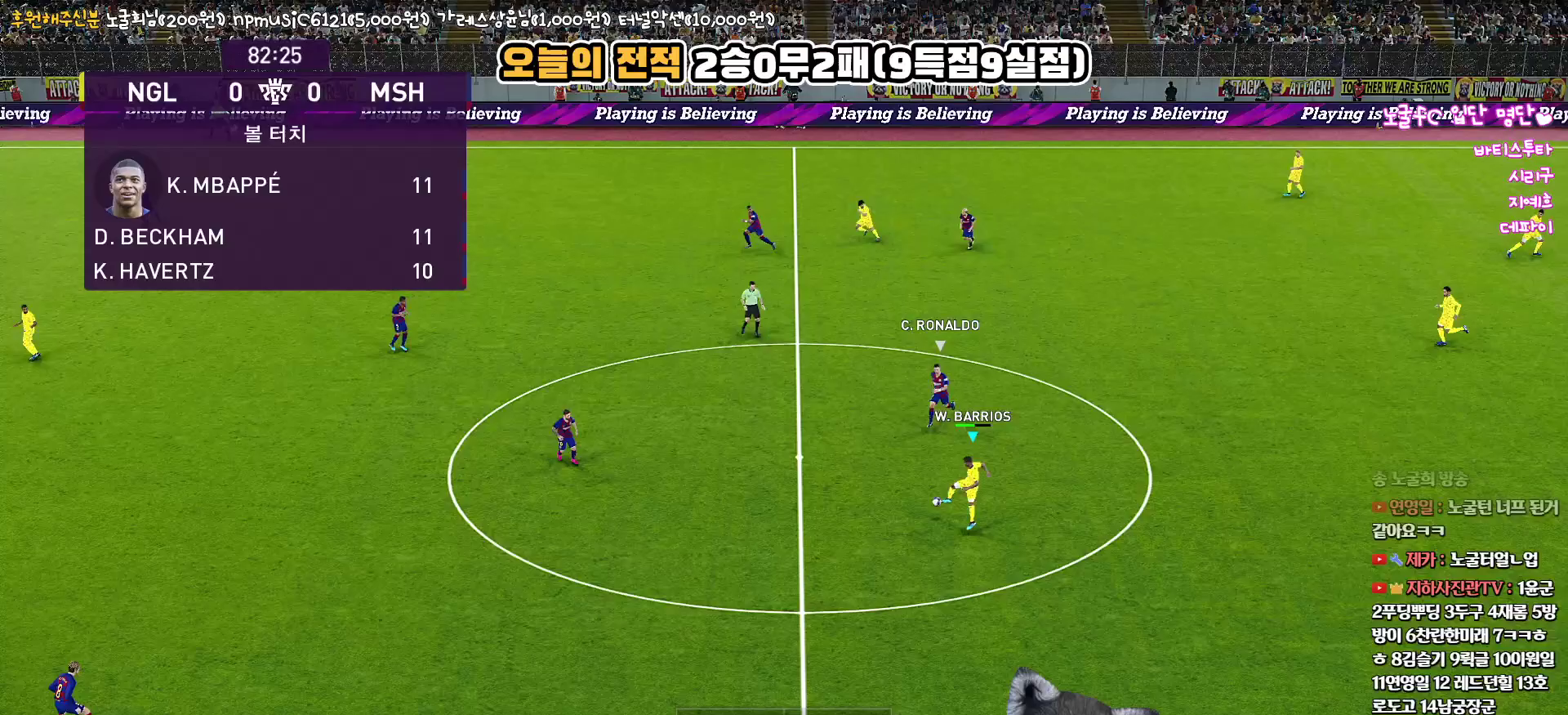
{"buttons": ["L3"], "left_stick": "left", "right_stick": "up", "events": [[33, "CIRCLE", "down"], [200, "CIRCLE", "up"]]}
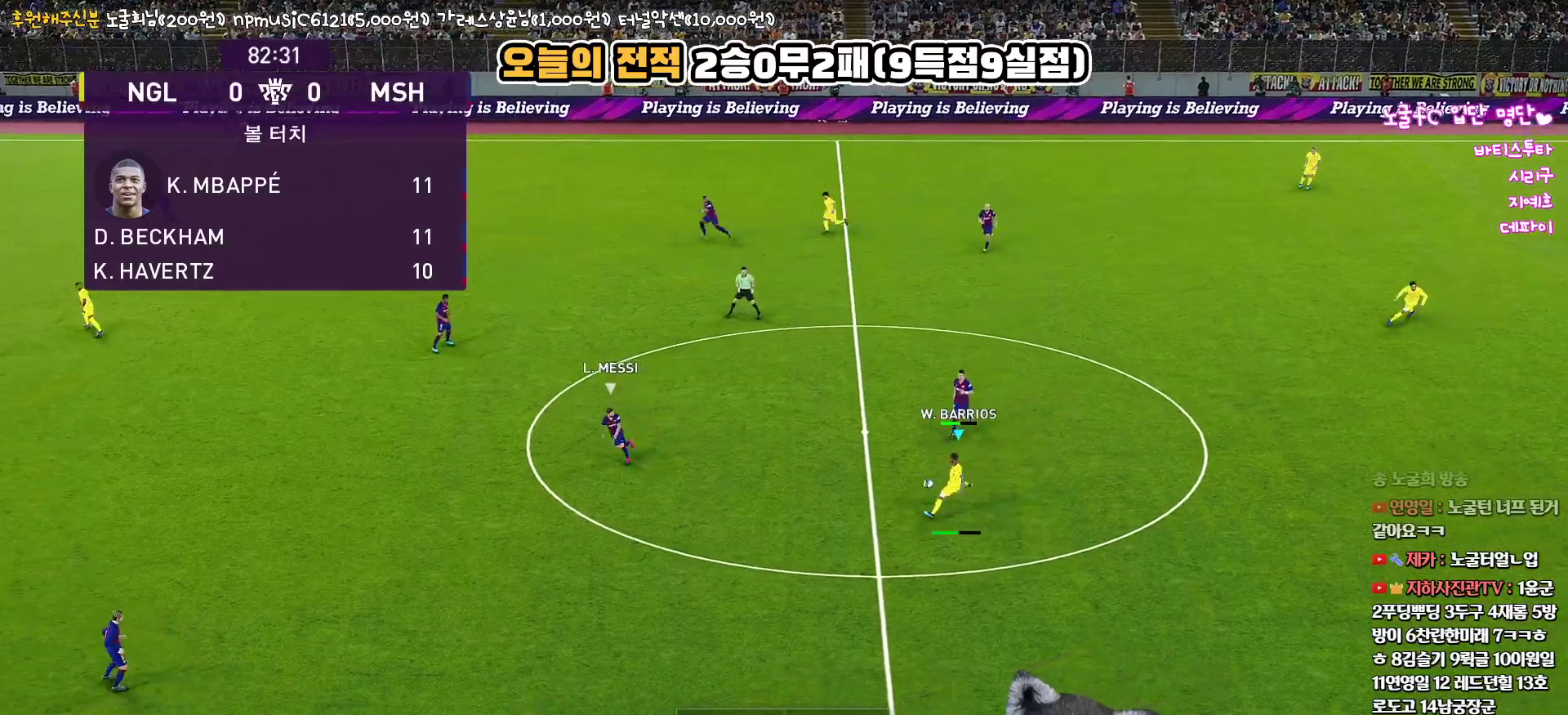
{"buttons": ["R2"], "left_stick": "center", "right_stick": "up", "events": [[200, "L3", "up"], [317, "R2", "down"], [467, "left_stick", "center"]]}
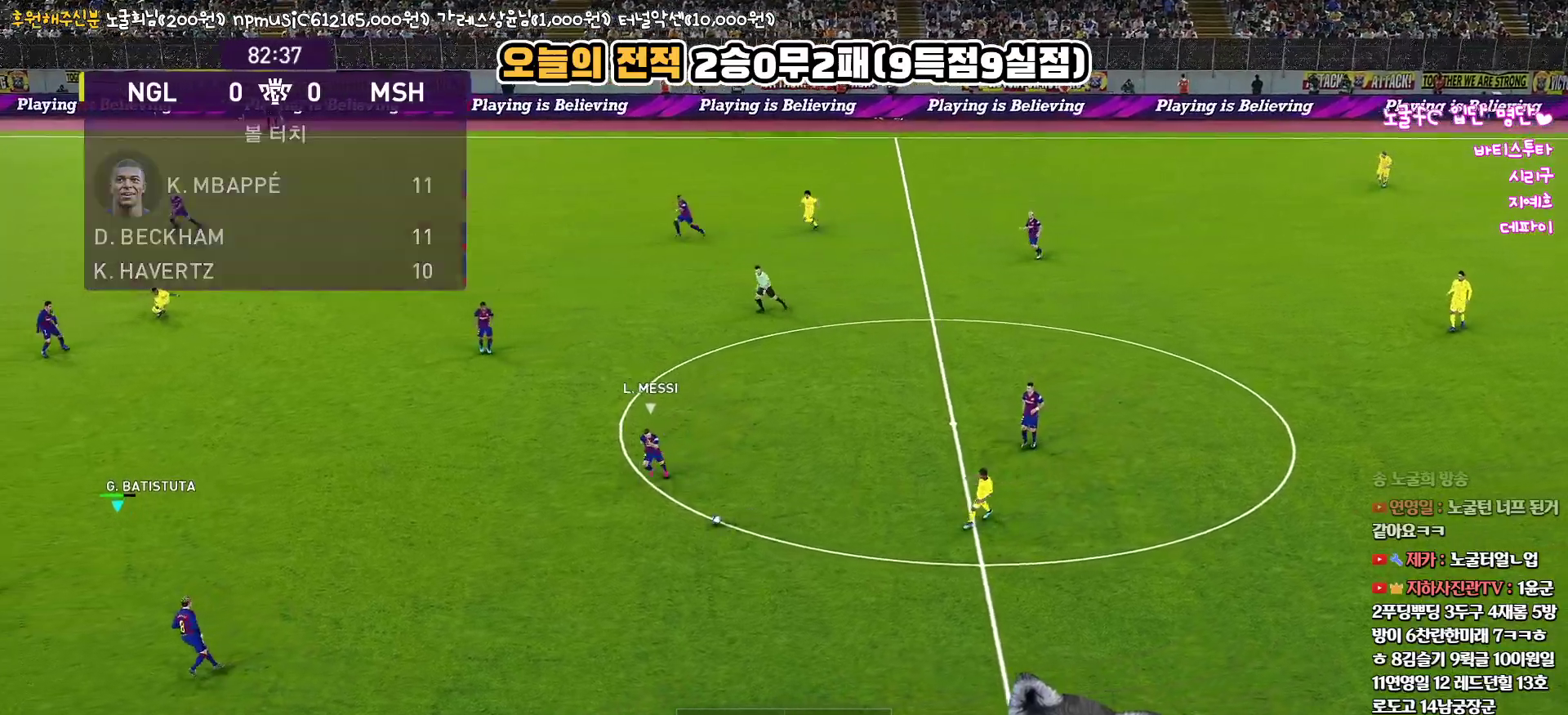
{"buttons": [], "left_stick": "right", "right_stick": "up", "events": [[33, "R2", "up"], [150, "left_stick", "up-right"], [300, "left_stick", "right"]]}
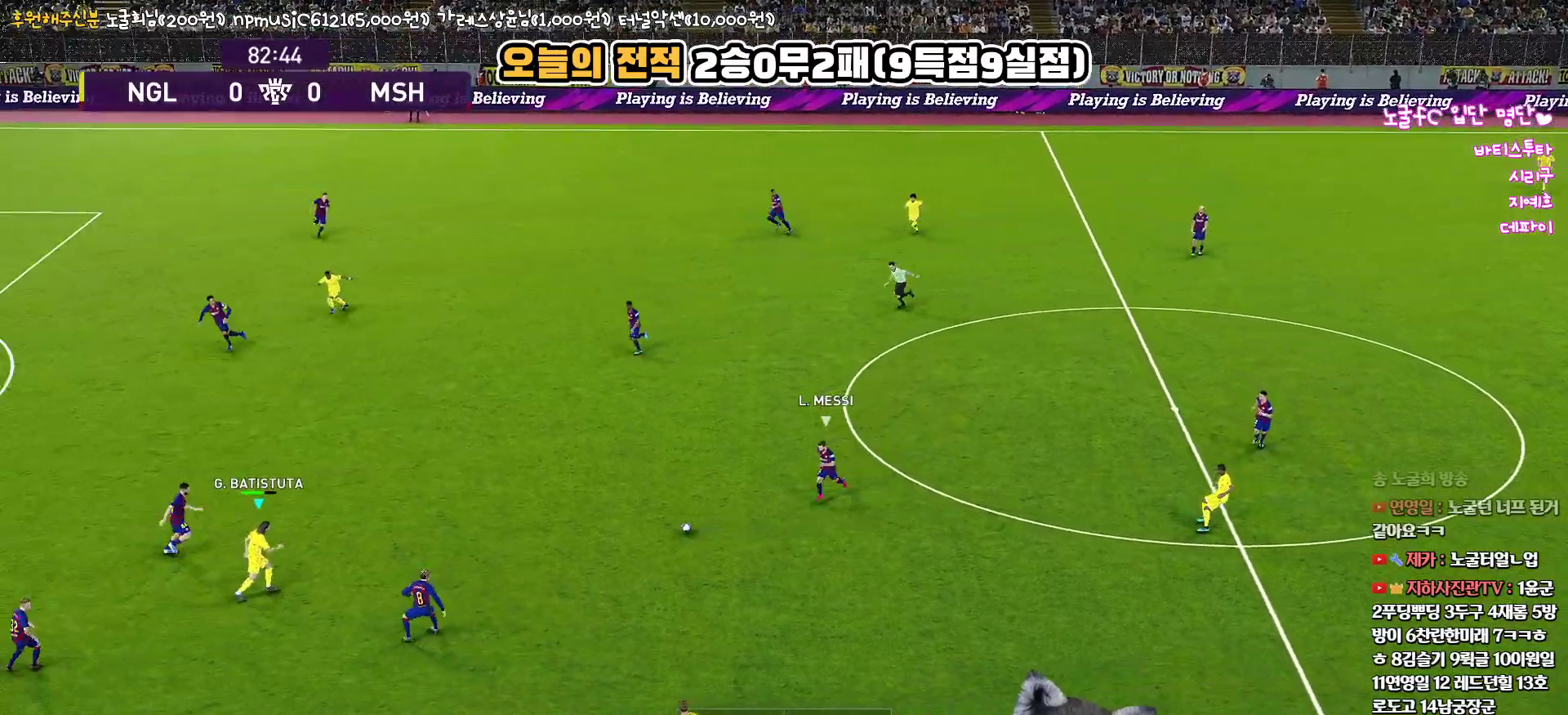
{"buttons": ["L1", "L3"], "left_stick": "down-right", "right_stick": "up", "events": [[233, "left_stick", "down-right"], [283, "L1", "down"], [283, "L3", "down"], [300, "CIRCLE", "down"], [450, "CIRCLE", "up"]]}
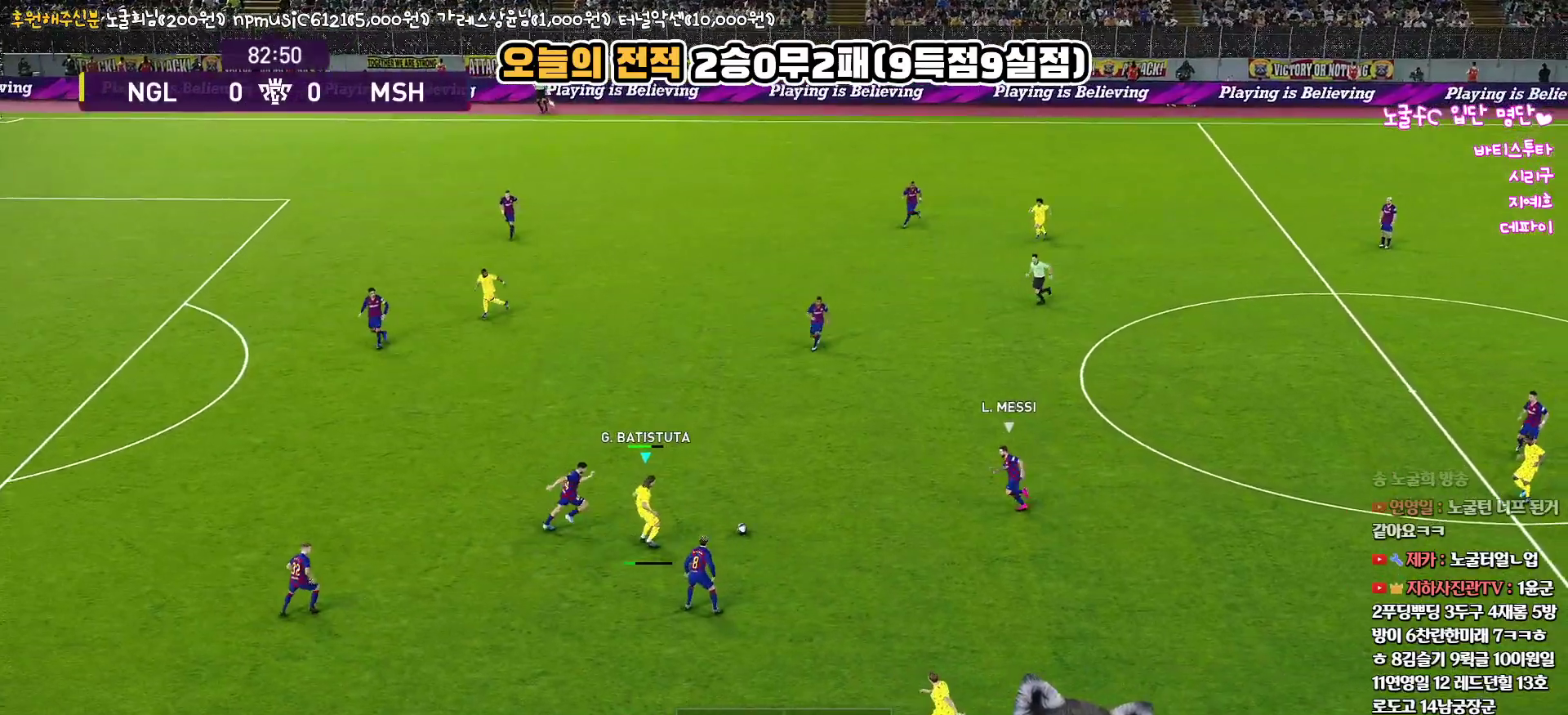
{"buttons": [], "left_stick": "down-right", "right_stick": "up", "events": [[467, "L3", "up"], [500, "L1", "up"]]}
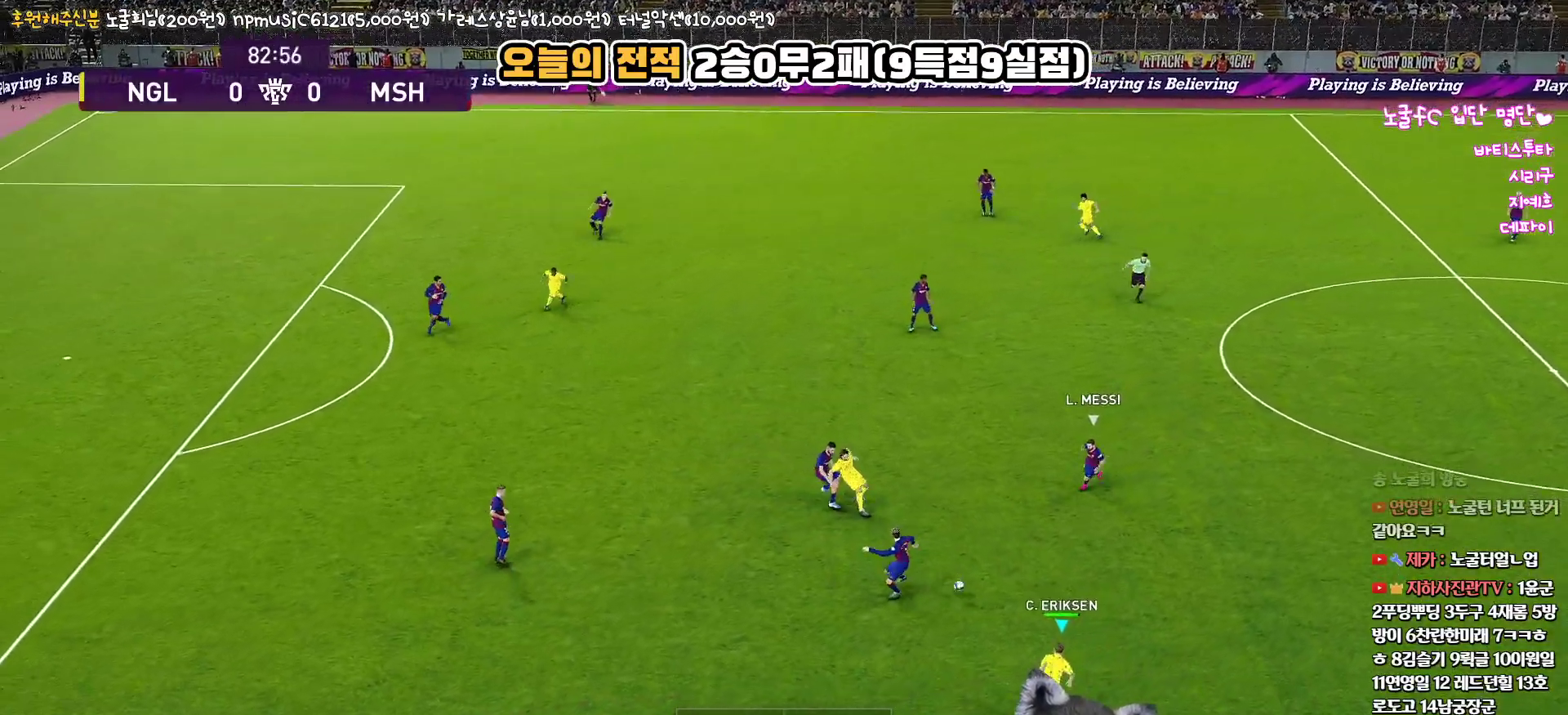
{"buttons": ["L3"], "left_stick": "down-left", "right_stick": "up", "events": [[50, "left_stick", "down-left"], [150, "L3", "down"]]}
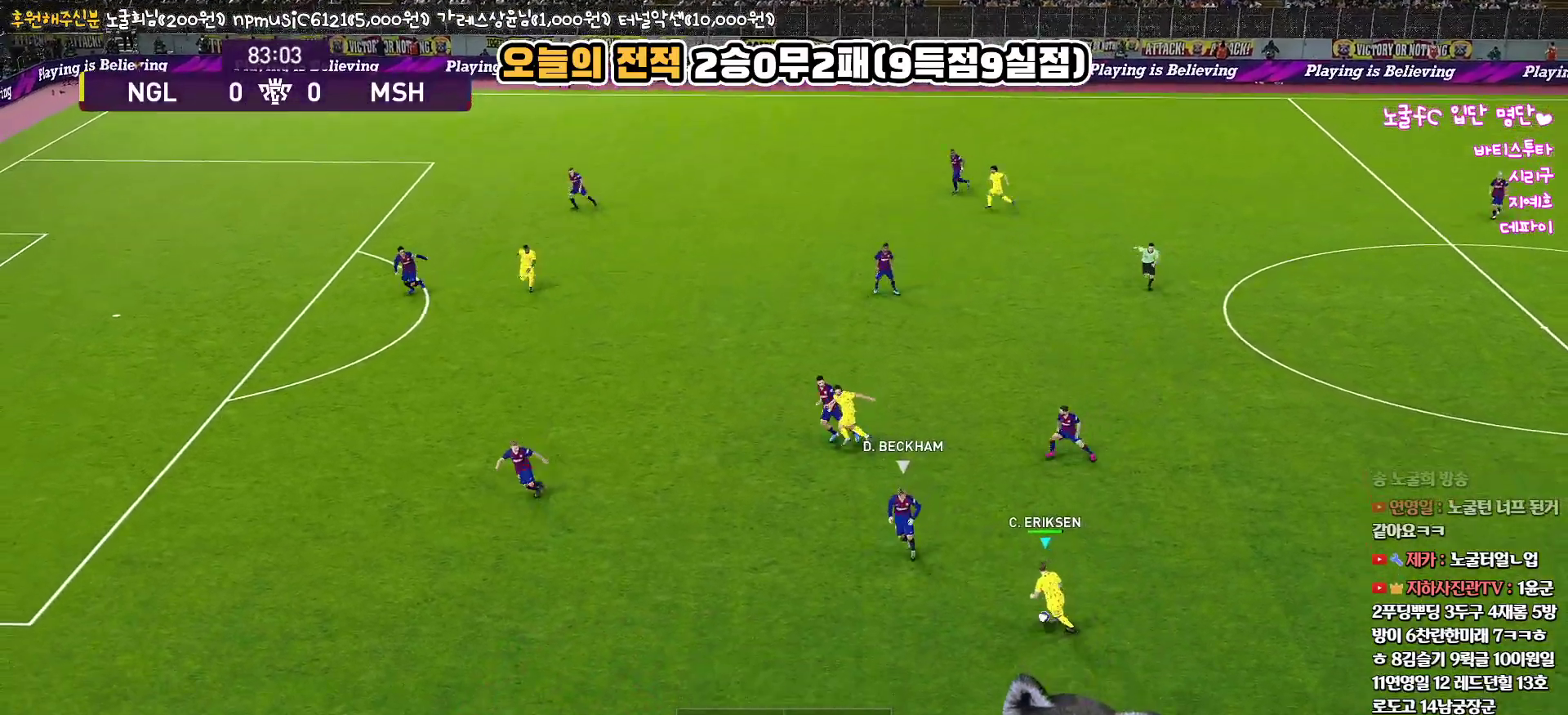
{"buttons": [], "left_stick": "up", "right_stick": "up", "events": [[17, "L3", "up"], [50, "left_stick", "up-right"], [383, "left_stick", "up"]]}
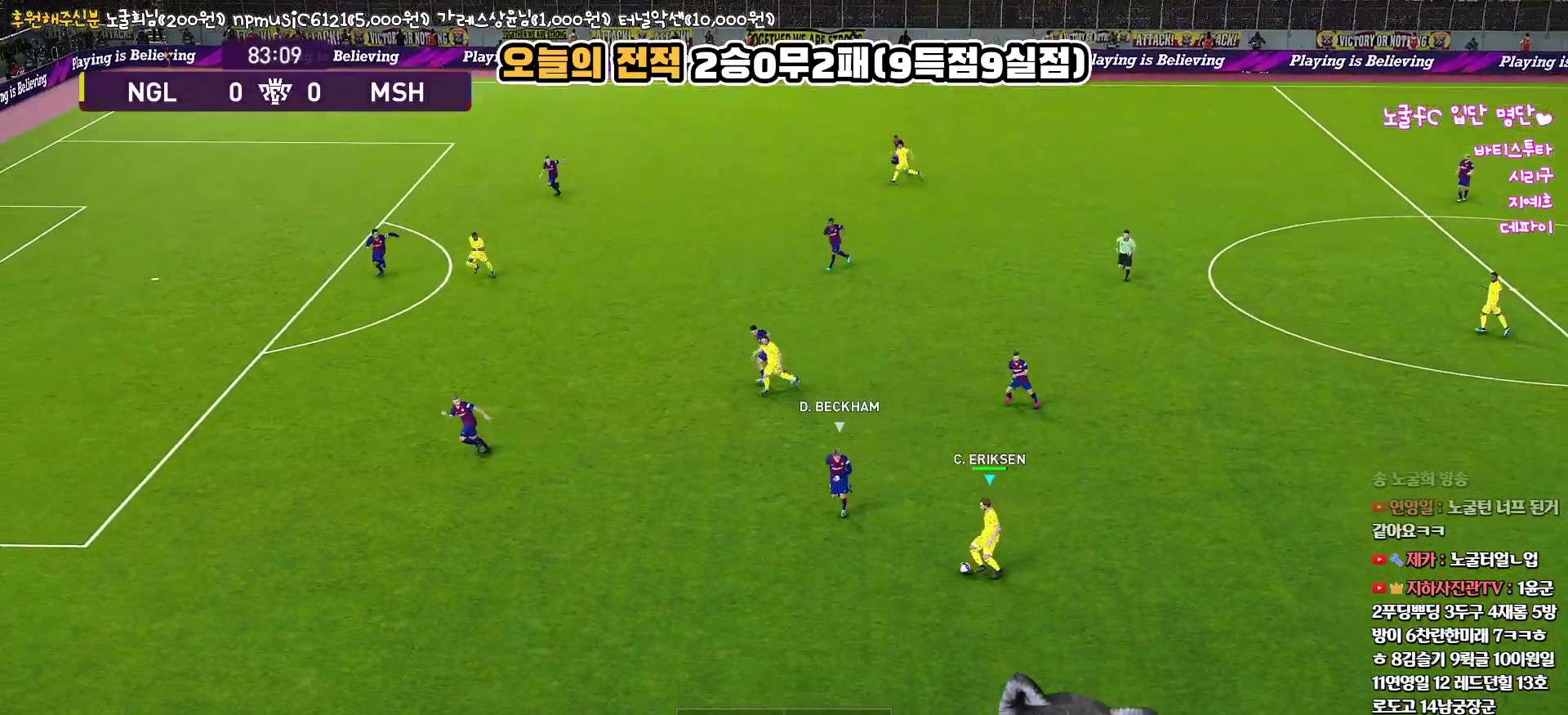
{"buttons": ["L3"], "left_stick": "up", "right_stick": "up", "events": [[333, "L3", "down"]]}
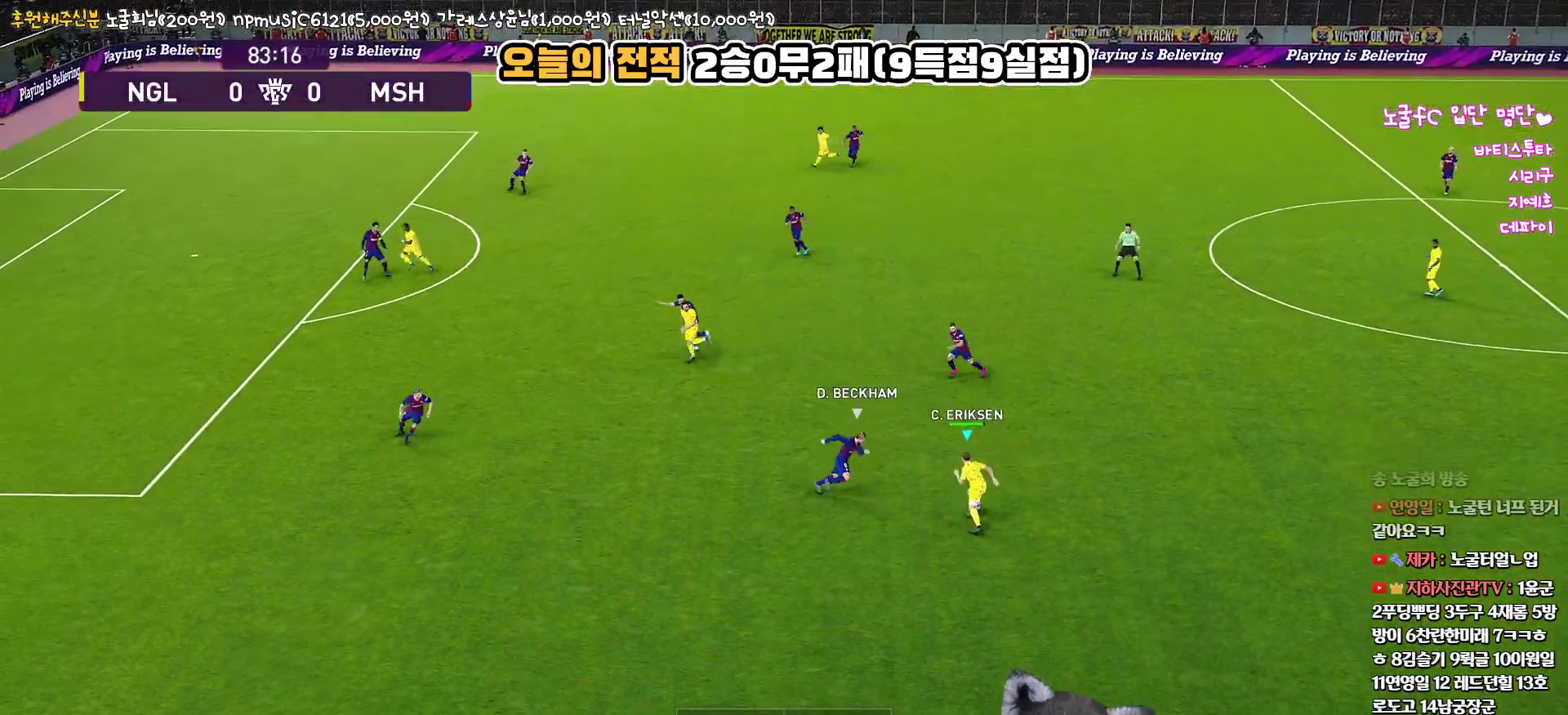
{"buttons": ["L1", "L3"], "left_stick": "up", "right_stick": "up", "events": [[133, "CIRCLE", "down"], [133, "L1", "down"], [233, "CIRCLE", "up"]]}
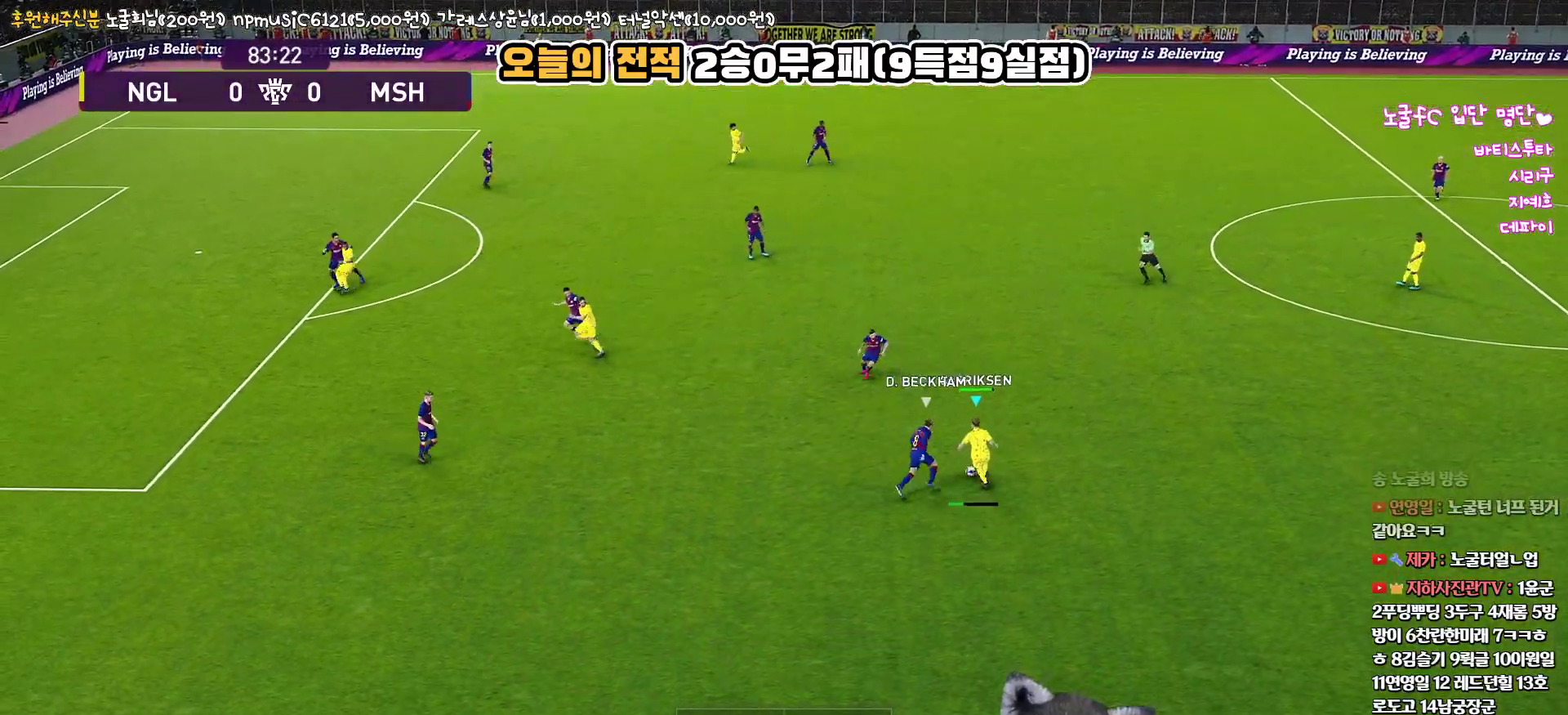
{"buttons": [], "left_stick": "center", "right_stick": "up", "events": [[183, "L3", "up"], [233, "L1", "up"], [300, "left_stick", "center"]]}
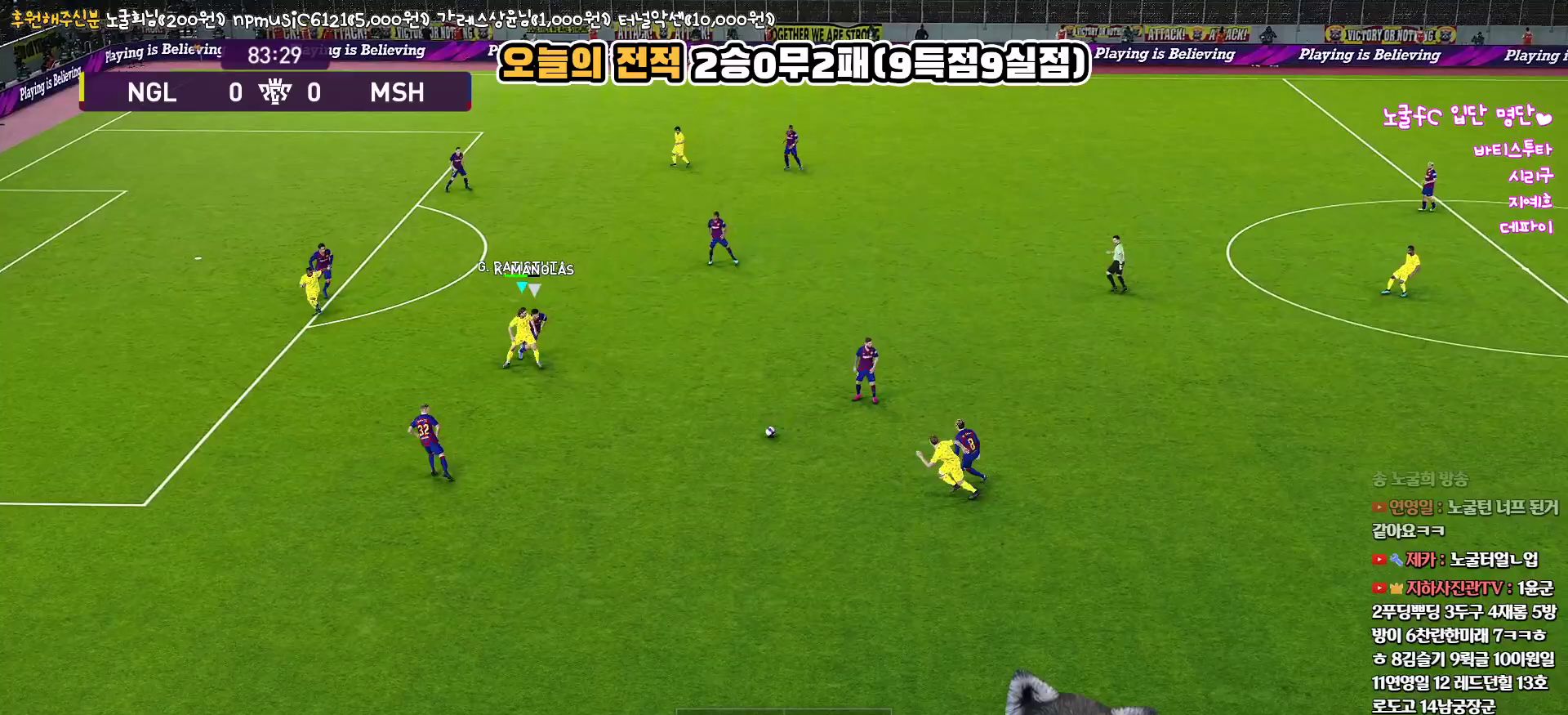
{"buttons": ["L3"], "left_stick": "down", "right_stick": "up", "events": [[17, "left_stick", "down-right"], [67, "L3", "down"], [417, "left_stick", "down"]]}
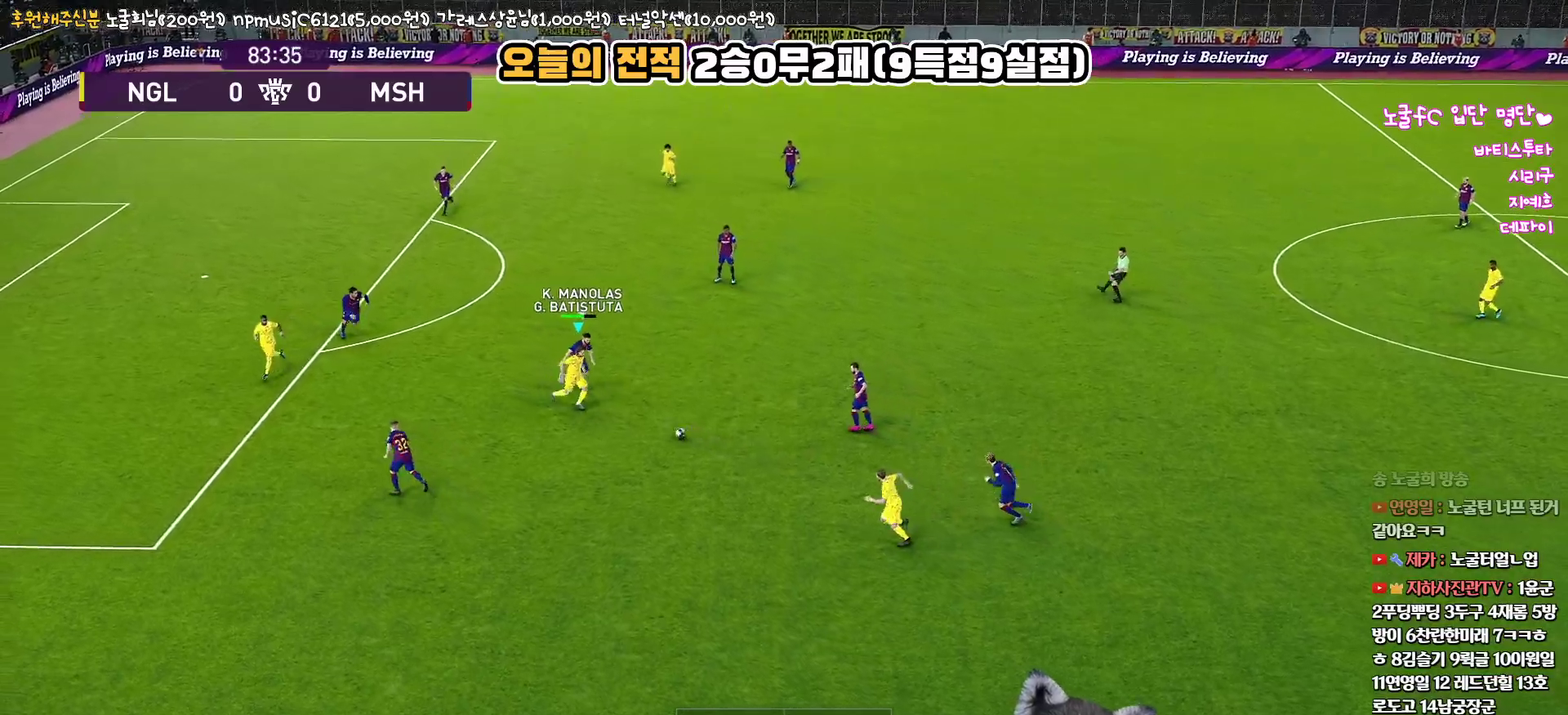
{"buttons": ["L1", "L3"], "left_stick": "down", "right_stick": "up", "events": [[200, "L1", "down"], [267, "CIRCLE", "down"], [367, "CIRCLE", "up"]]}
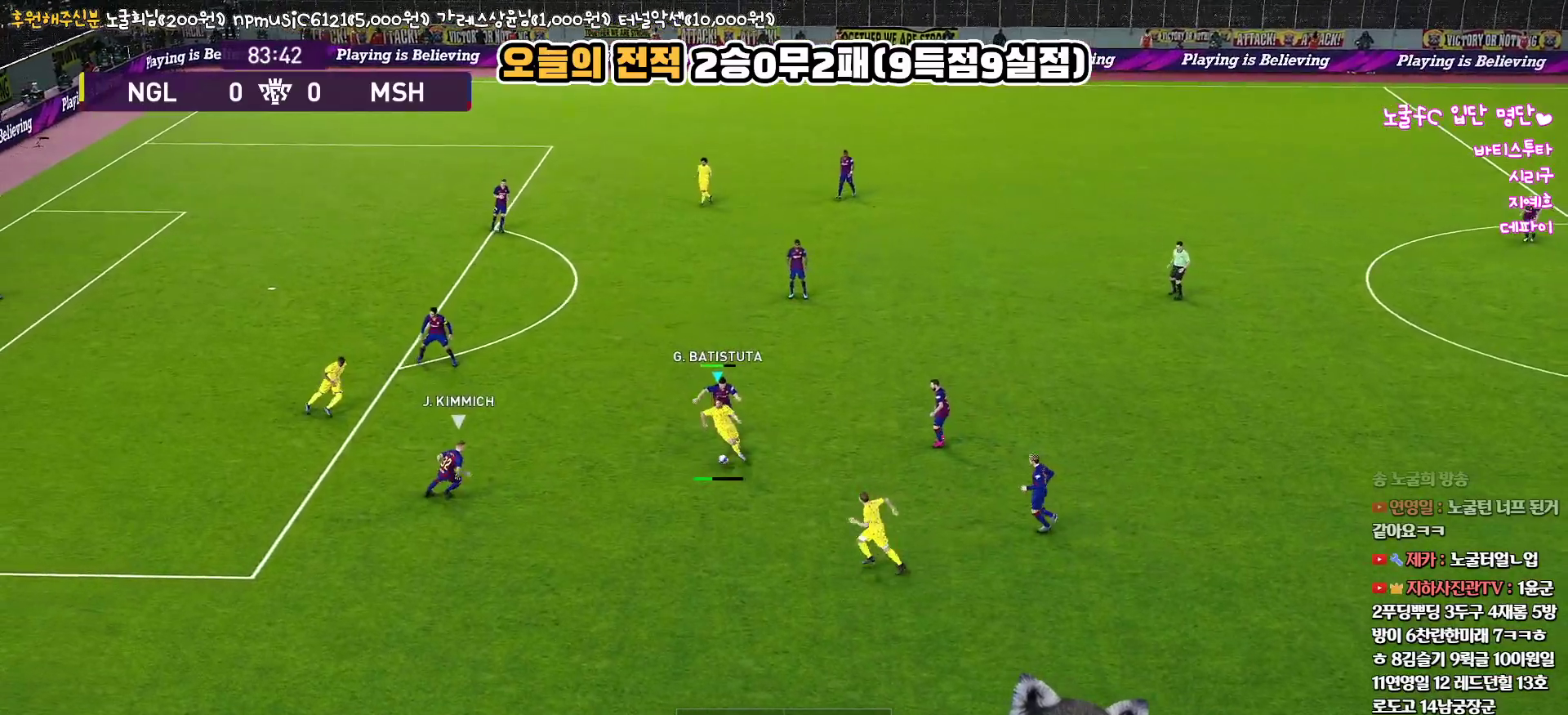
{"buttons": [], "left_stick": "left", "right_stick": "up", "events": [[267, "L3", "up"], [300, "left_stick", "down-left"], [350, "L1", "up"], [400, "left_stick", "left"]]}
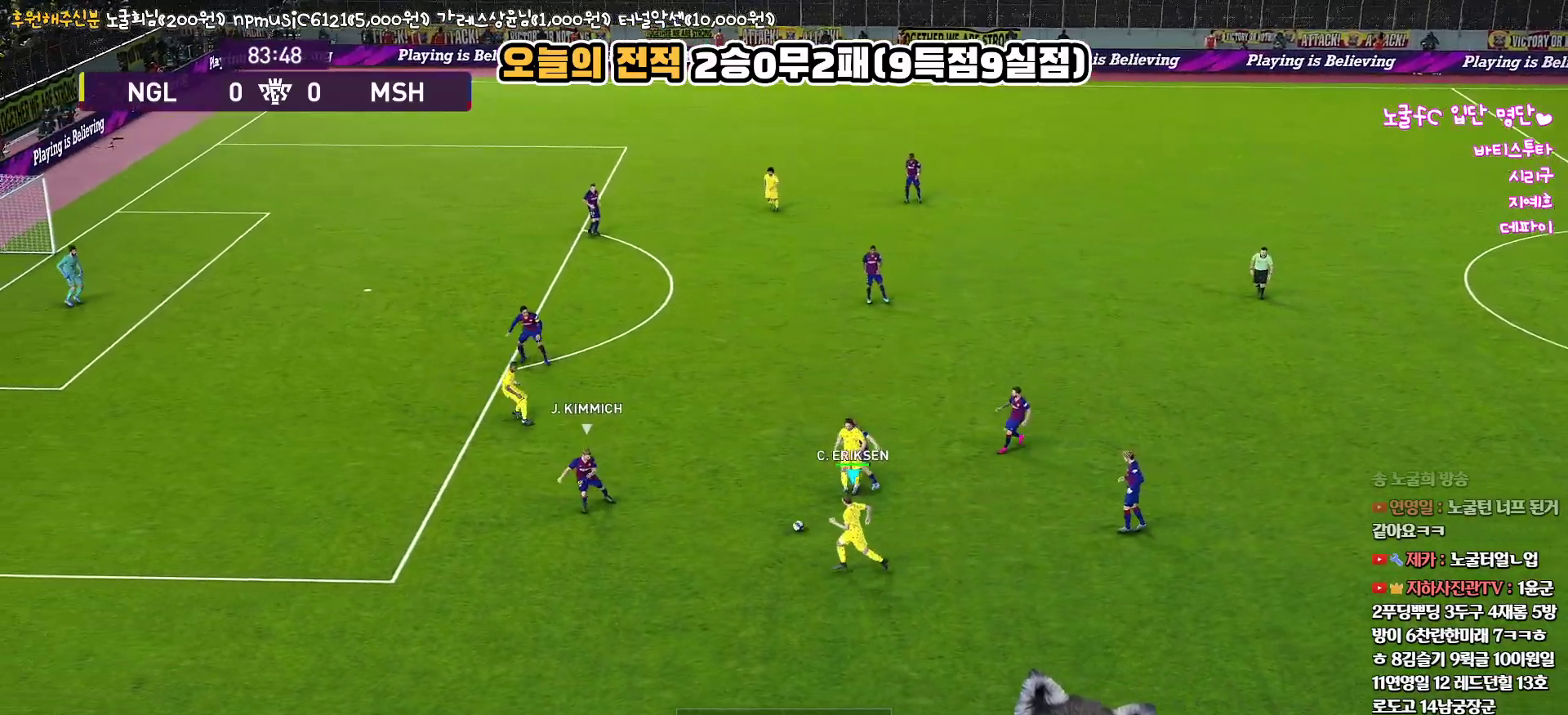
{"buttons": ["CIRCLE", "L1"], "left_stick": "up", "right_stick": "up", "events": [[417, "left_stick", "up"], [467, "CIRCLE", "down"], [483, "L1", "down"]]}
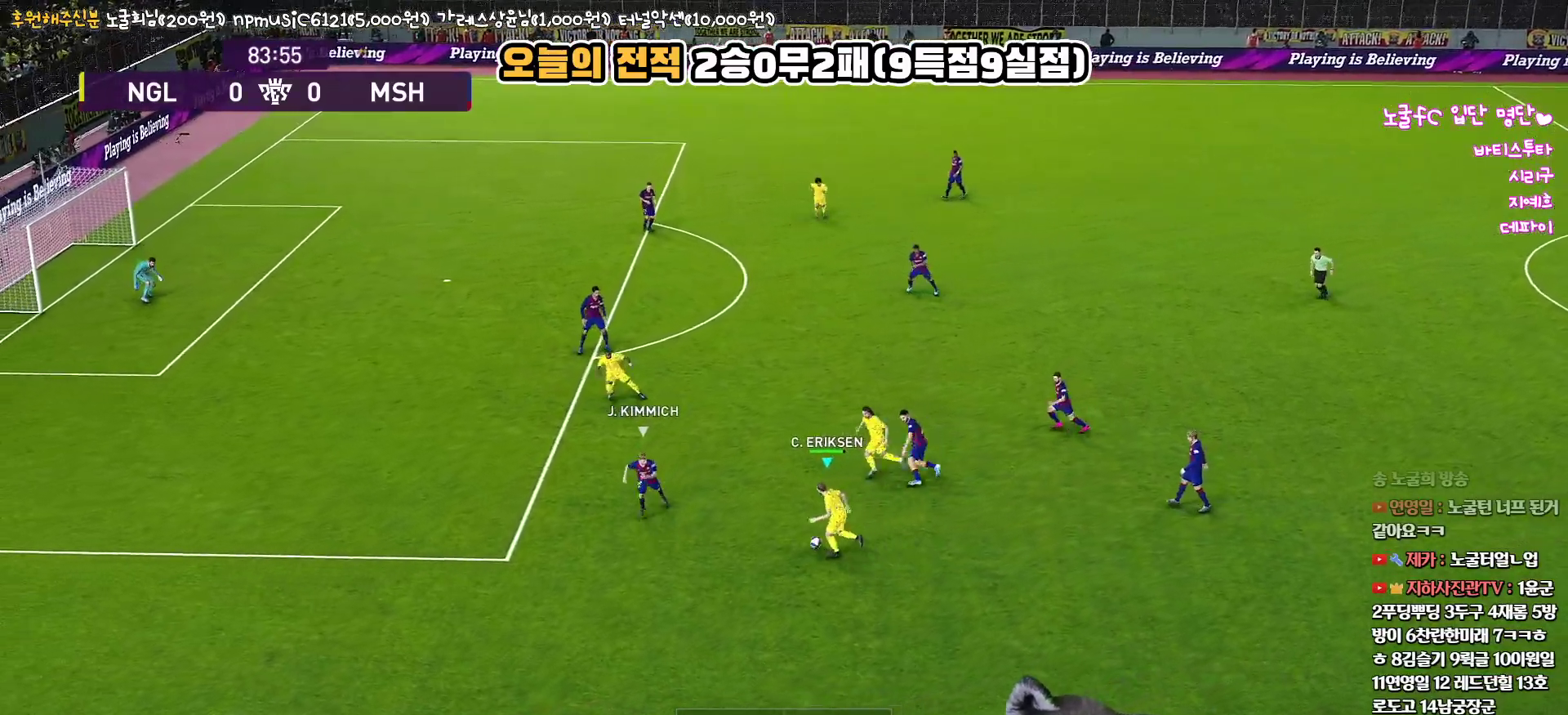
{"buttons": ["R1"], "left_stick": "up-left", "right_stick": "up", "events": [[33, "CIRCLE", "up"], [417, "L1", "up"], [450, "left_stick", "up-left"], [483, "R1", "down"]]}
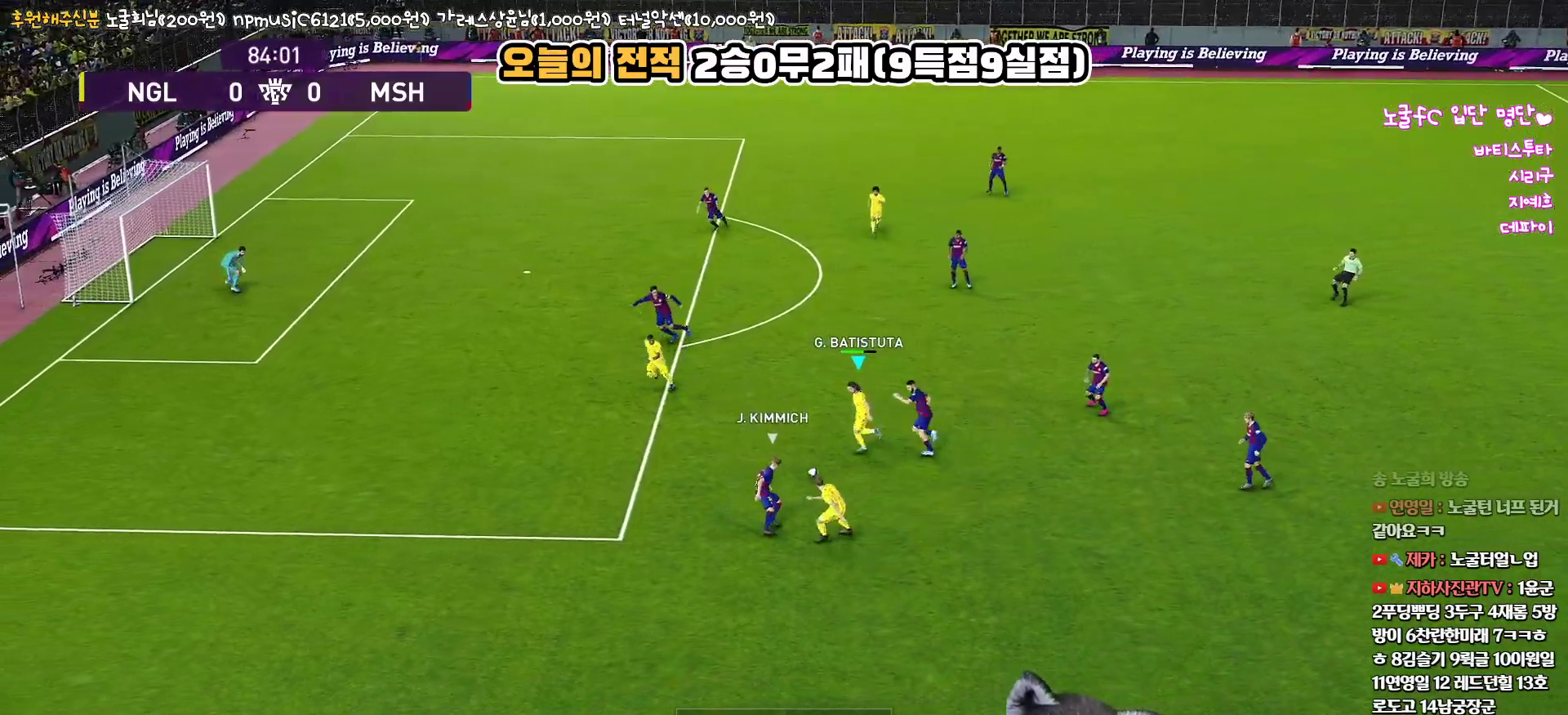
{"buttons": ["R1", "L3"], "left_stick": "up-left", "right_stick": "up", "events": [[33, "L3", "down"]]}
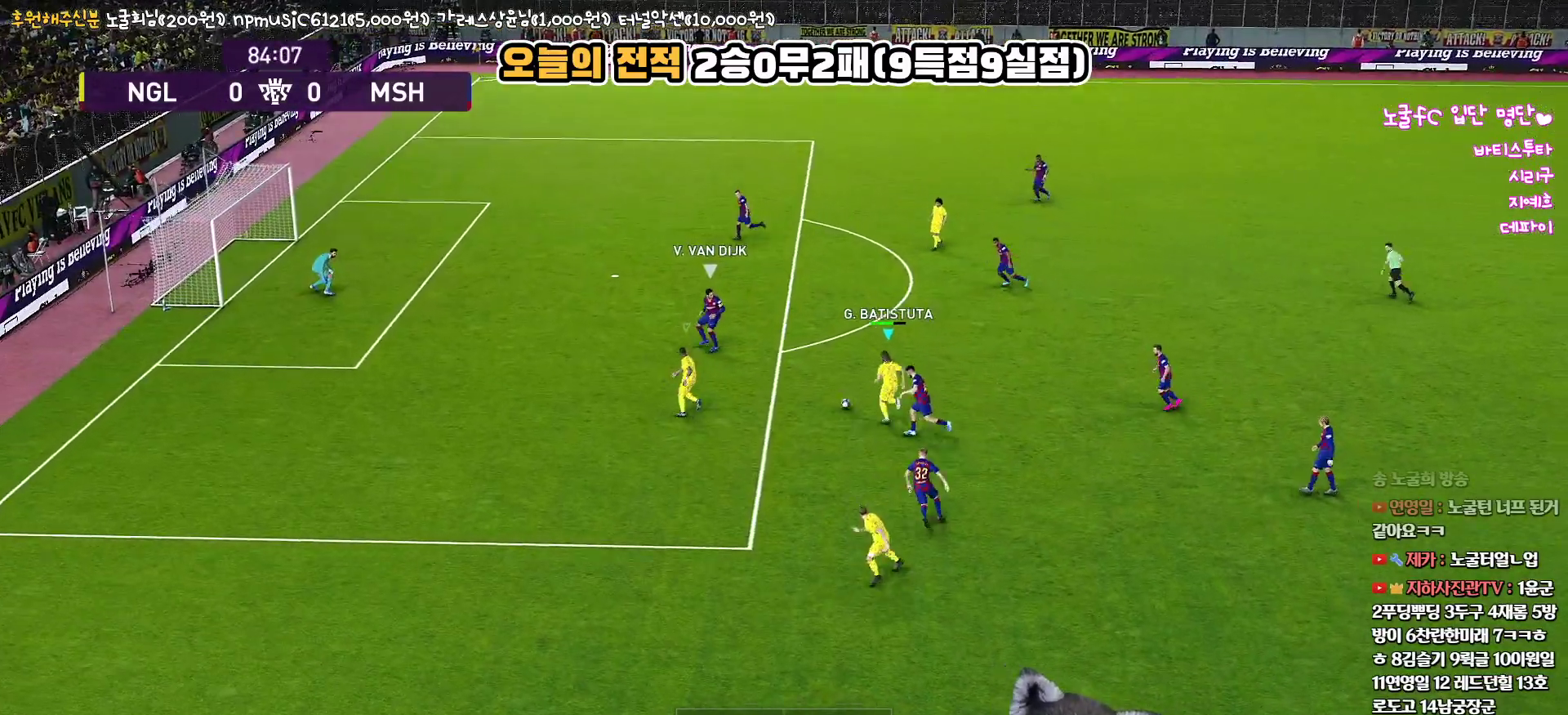
{"buttons": ["R1", "L3"], "left_stick": "up", "right_stick": "up", "events": [[417, "left_stick", "up"]]}
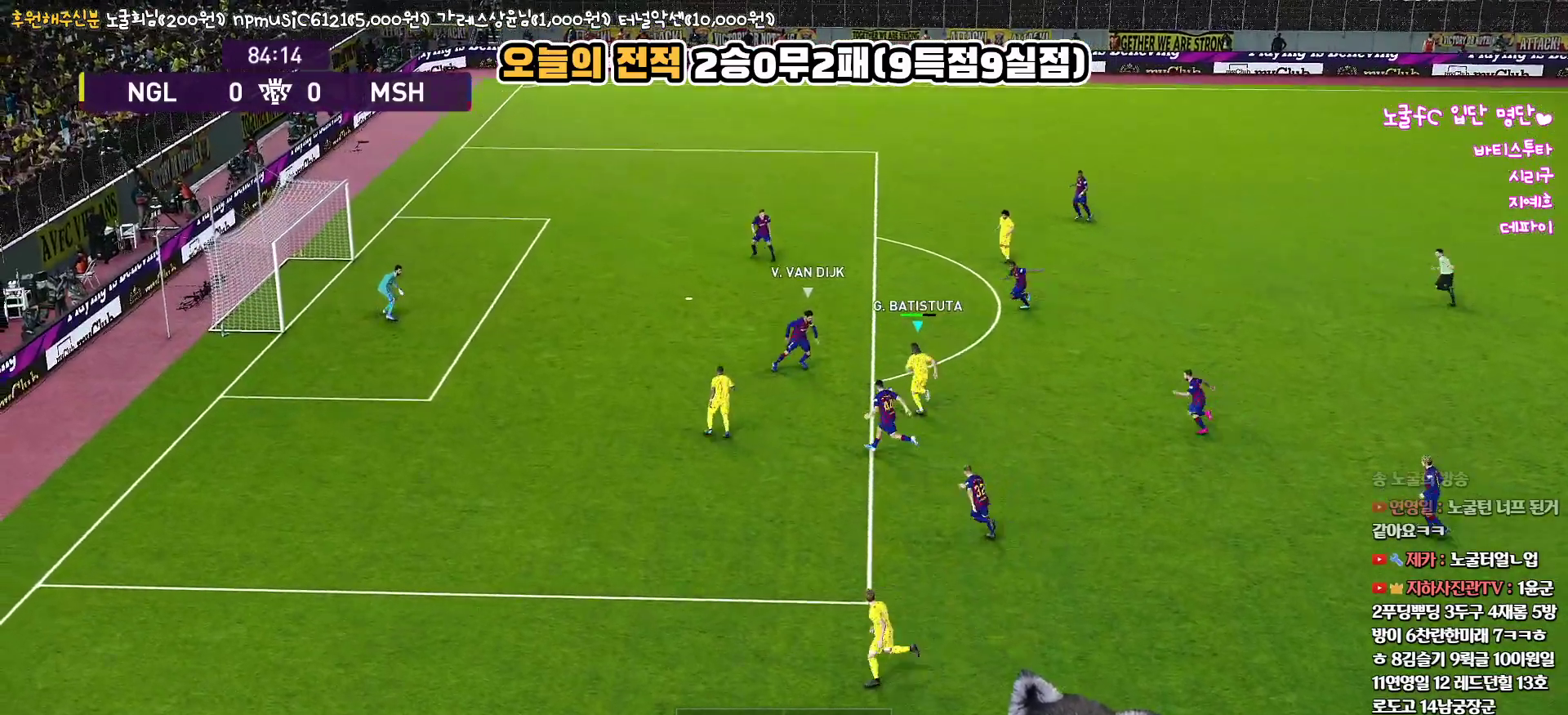
{"buttons": ["R1", "R2", "L3"], "left_stick": "up", "right_stick": "up", "events": [[67, "R2", "down"]]}